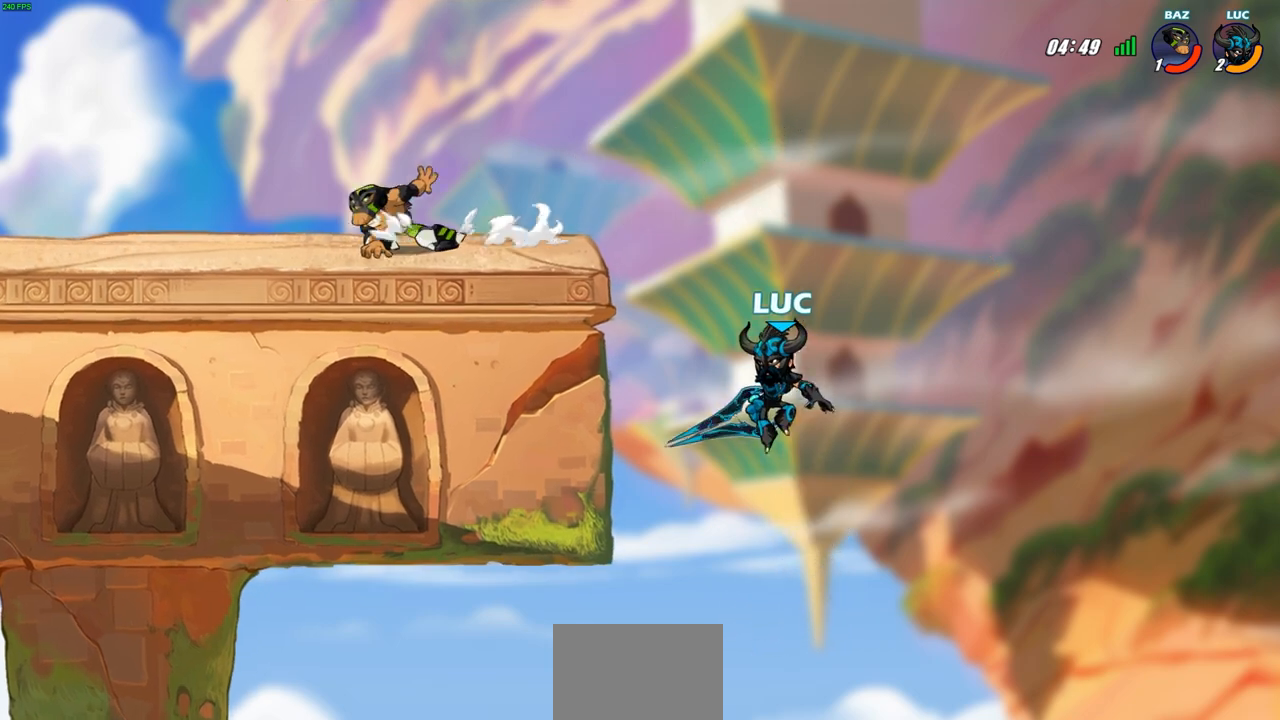
Gameplay with a controller (PlayStation layout); each line is a JSON object with the inputs held at the frame after it. "events" lists button and stick changes between this image and that frame as [ms after this image, input, new state], when the widget could be followed in between.
{"buttons": [], "left_stick": "up-right", "right_stick": "center", "events": [[317, "CROSS", "down"], [400, "CROSS", "up"], [400, "left_stick", "up-right"]]}
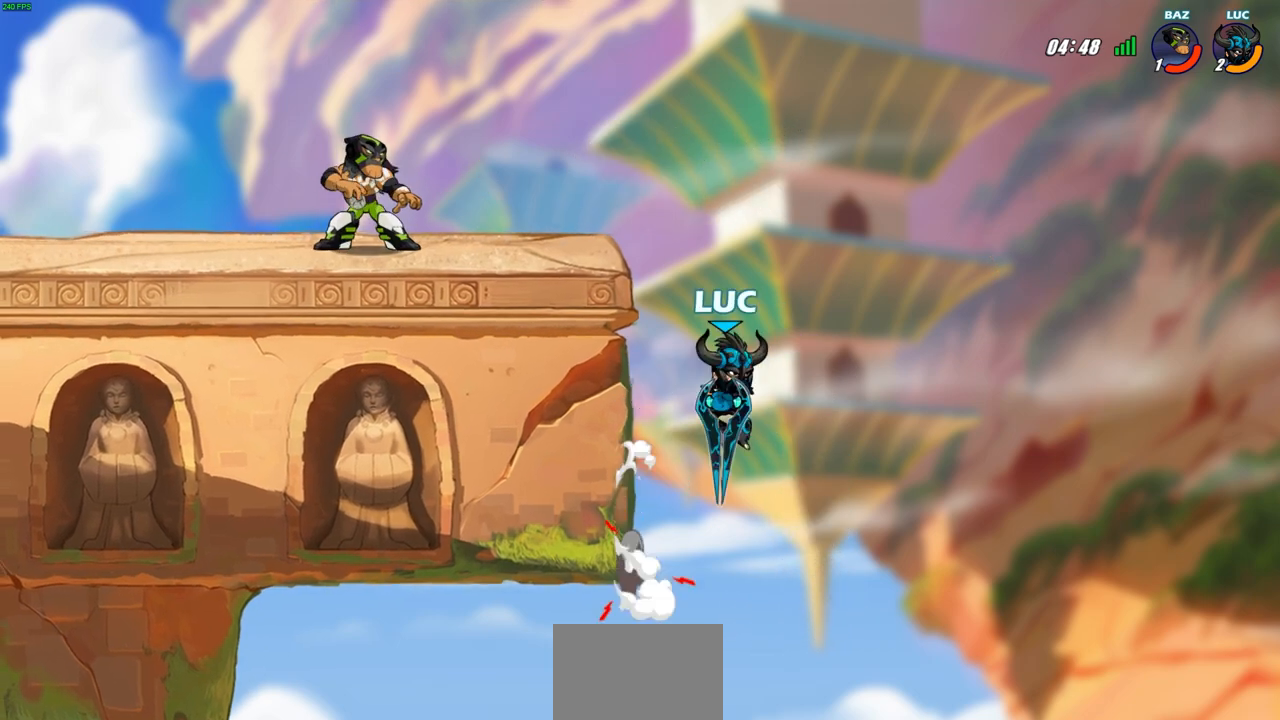
{"buttons": [], "left_stick": "left", "right_stick": "center", "events": [[17, "left_stick", "right"], [417, "left_stick", "left"]]}
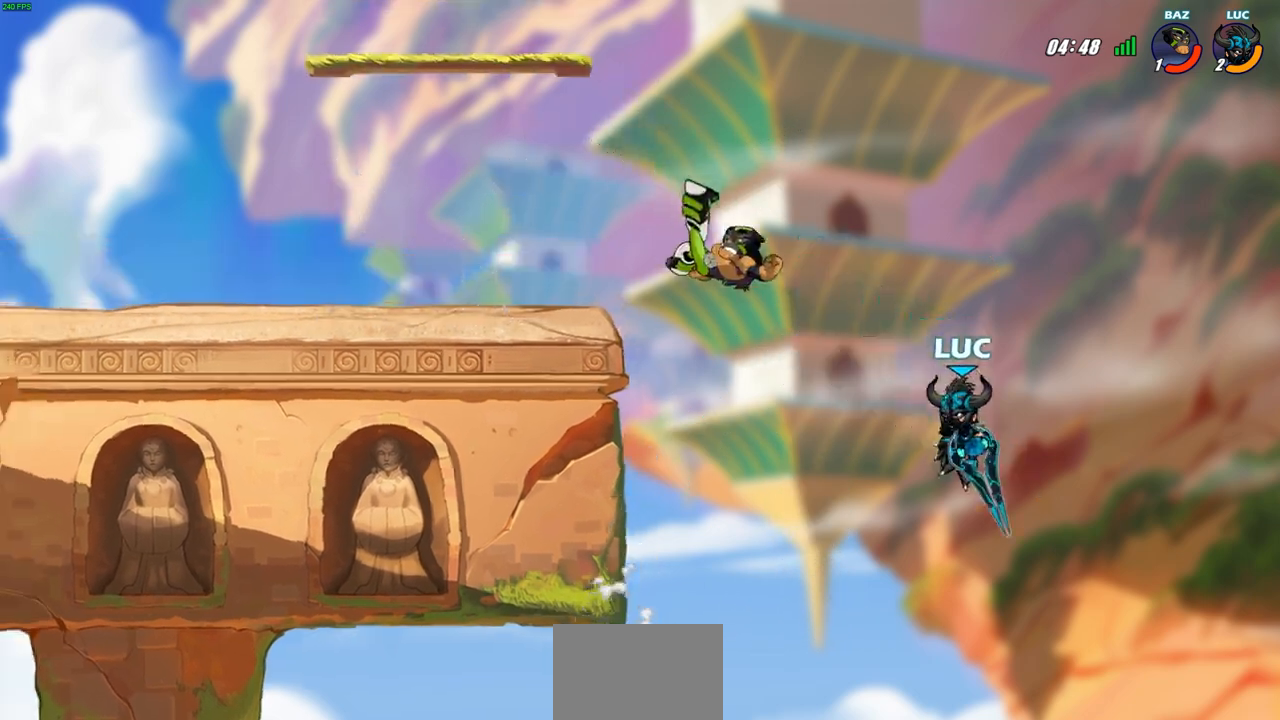
{"buttons": [], "left_stick": "center", "right_stick": "center", "events": [[217, "CIRCLE", "down"], [217, "R2", "down"], [317, "CIRCLE", "up"], [350, "R2", "up"], [367, "left_stick", "center"]]}
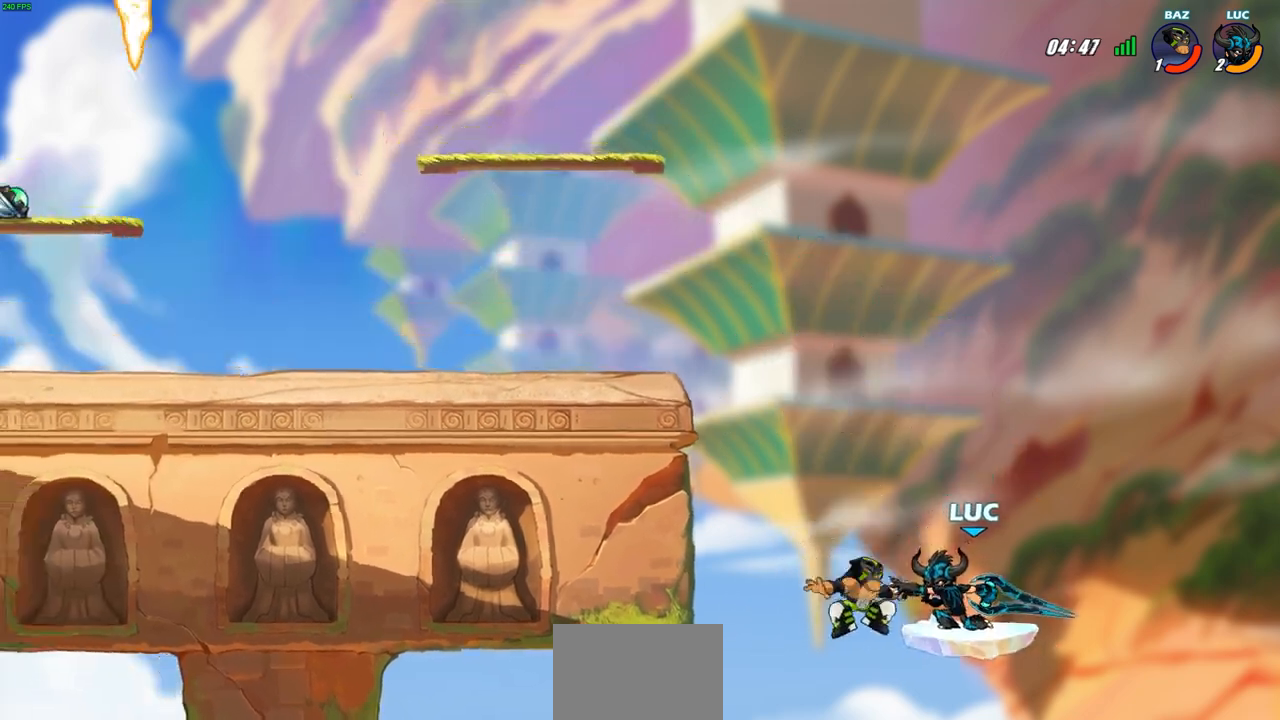
{"buttons": [], "left_stick": "center", "right_stick": "center", "events": []}
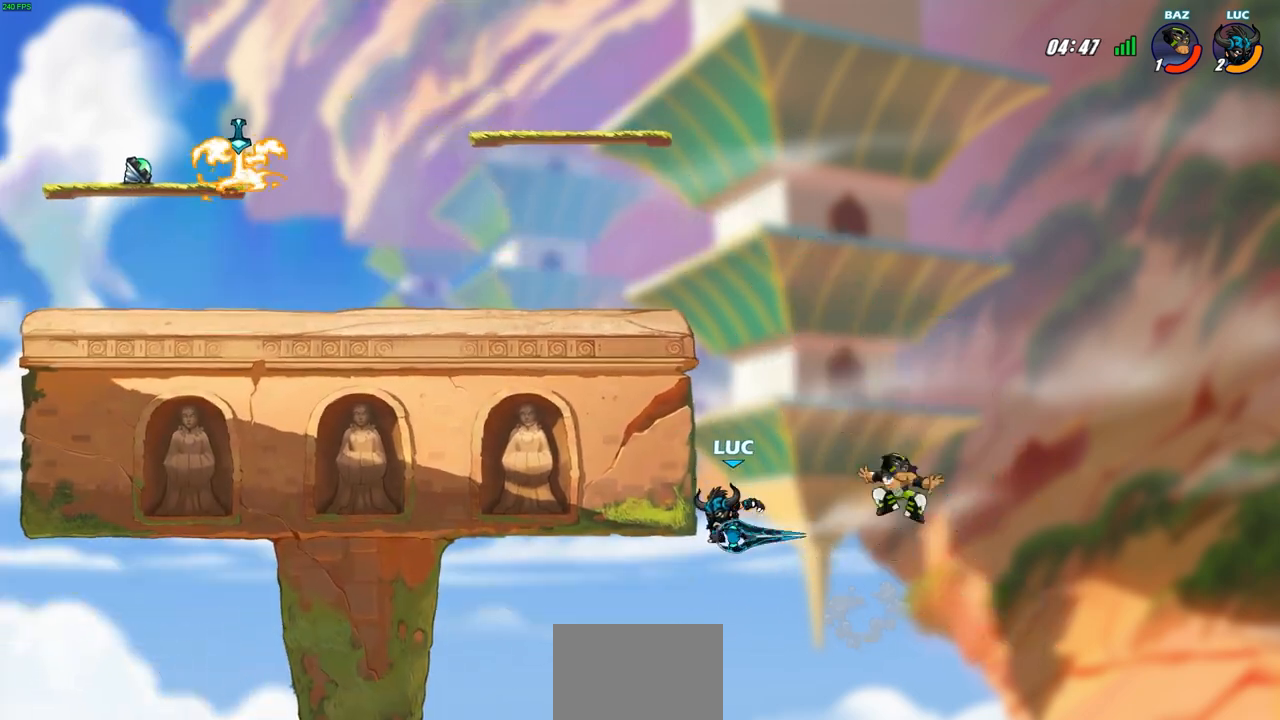
{"buttons": ["CROSS"], "left_stick": "center", "right_stick": "center", "events": [[367, "CROSS", "down"]]}
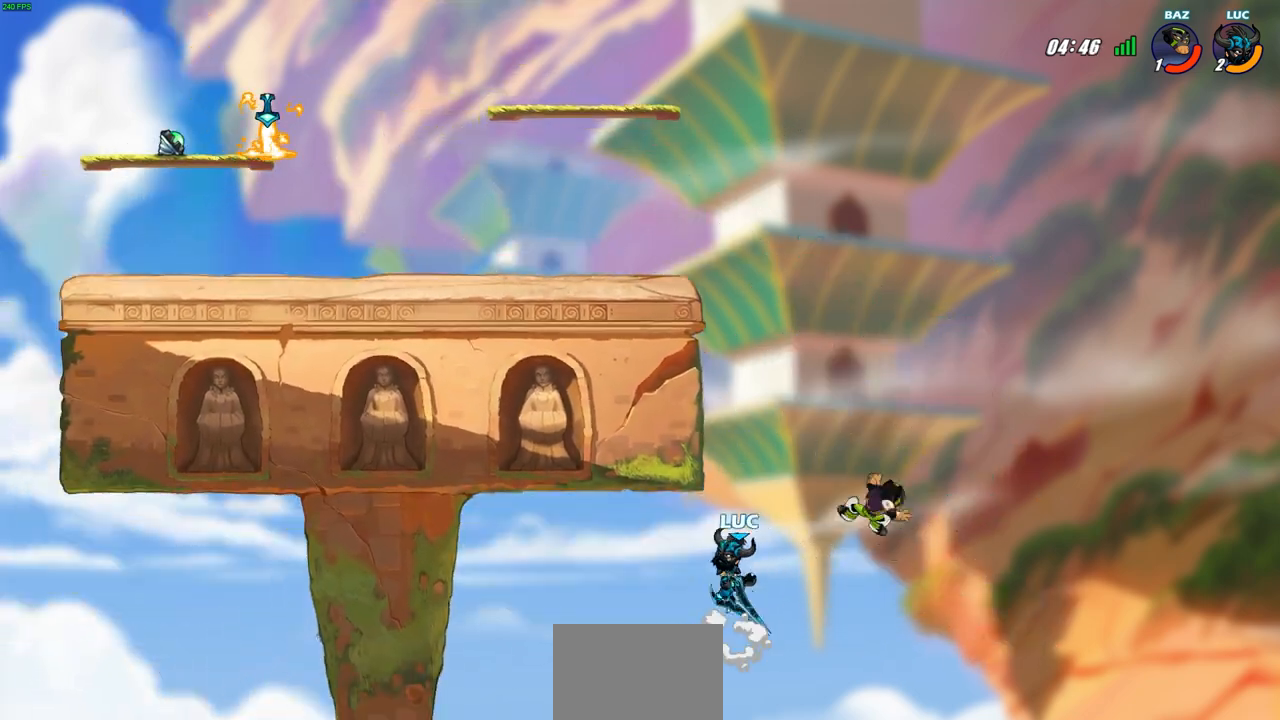
{"buttons": [], "left_stick": "up-left", "right_stick": "center", "events": [[33, "CROSS", "up"], [167, "left_stick", "up-left"], [183, "CROSS", "down"], [400, "CROSS", "up"]]}
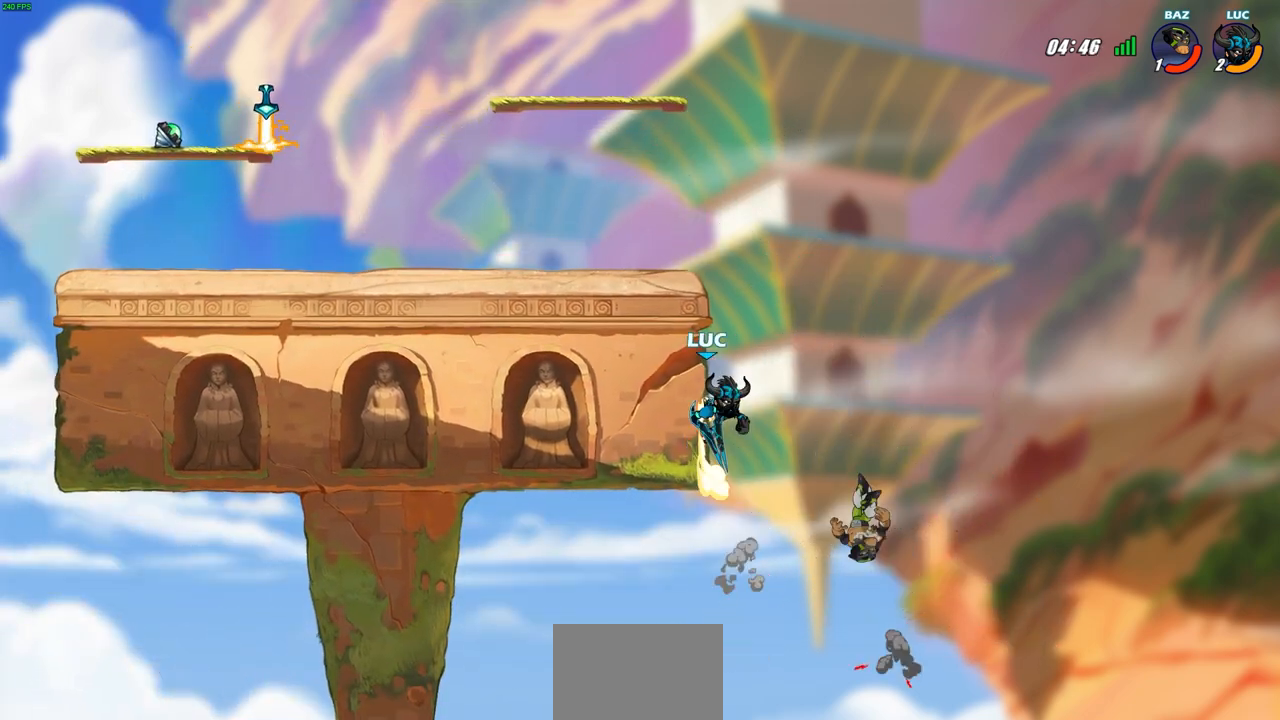
{"buttons": ["SQUARE"], "left_stick": "down-left", "right_stick": "center", "events": [[33, "CROSS", "down"], [67, "left_stick", "up-right"], [167, "left_stick", "up-left"], [183, "CROSS", "up"], [417, "left_stick", "down-left"], [433, "SQUARE", "down"]]}
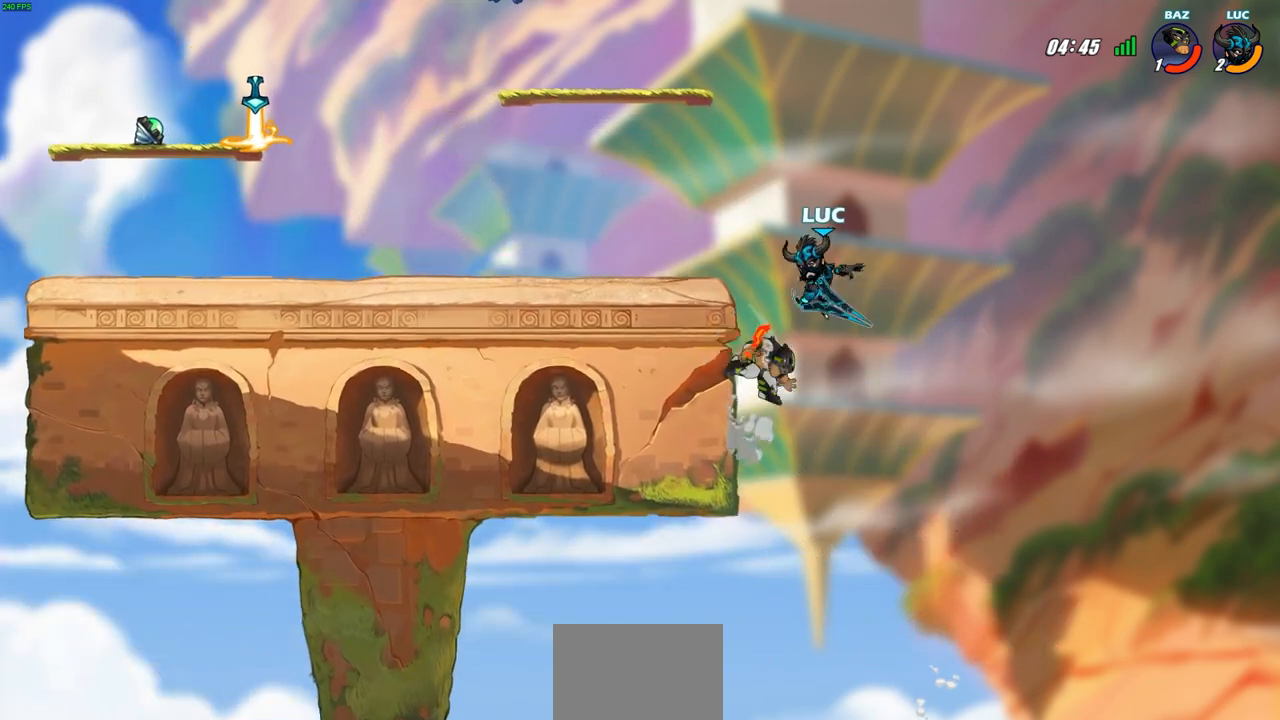
{"buttons": [], "left_stick": "left", "right_stick": "center", "events": [[17, "SQUARE", "up"], [33, "left_stick", "left"]]}
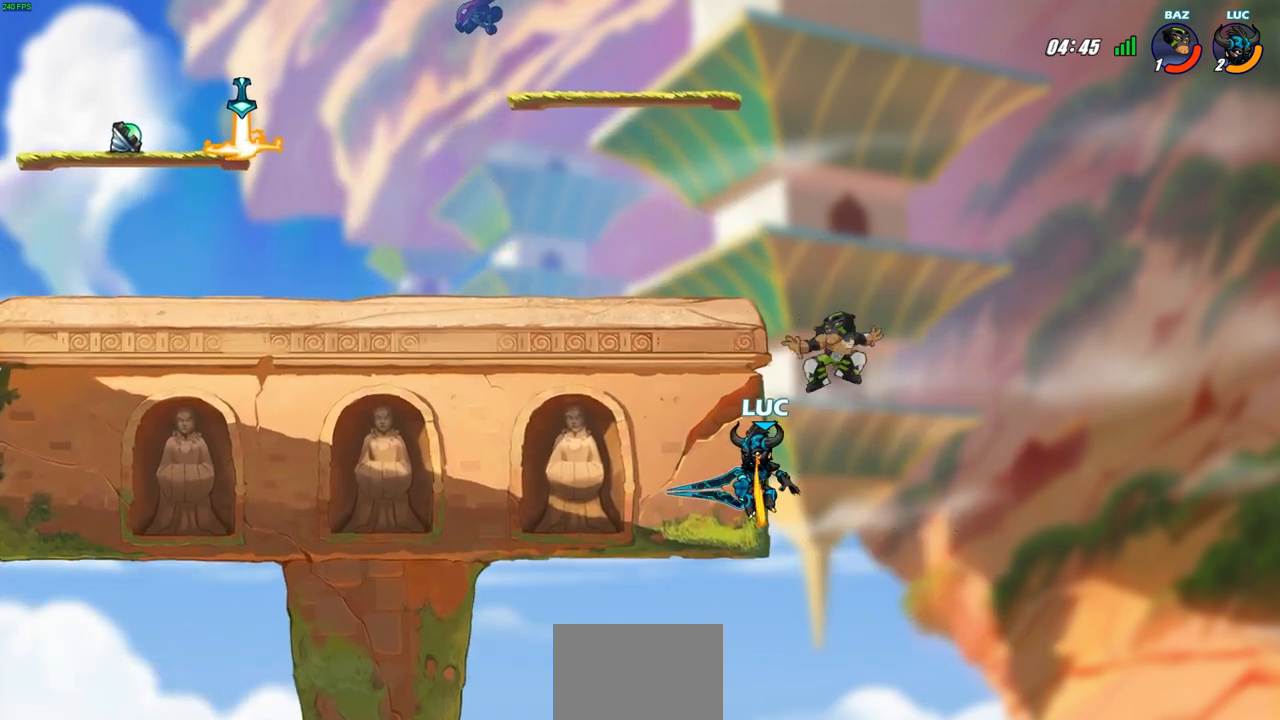
{"buttons": [], "left_stick": "up-left", "right_stick": "center", "events": [[50, "left_stick", "up-right"], [100, "CROSS", "down"], [150, "CIRCLE", "down"], [167, "CROSS", "up"], [167, "left_stick", "up-left"], [267, "CIRCLE", "up"]]}
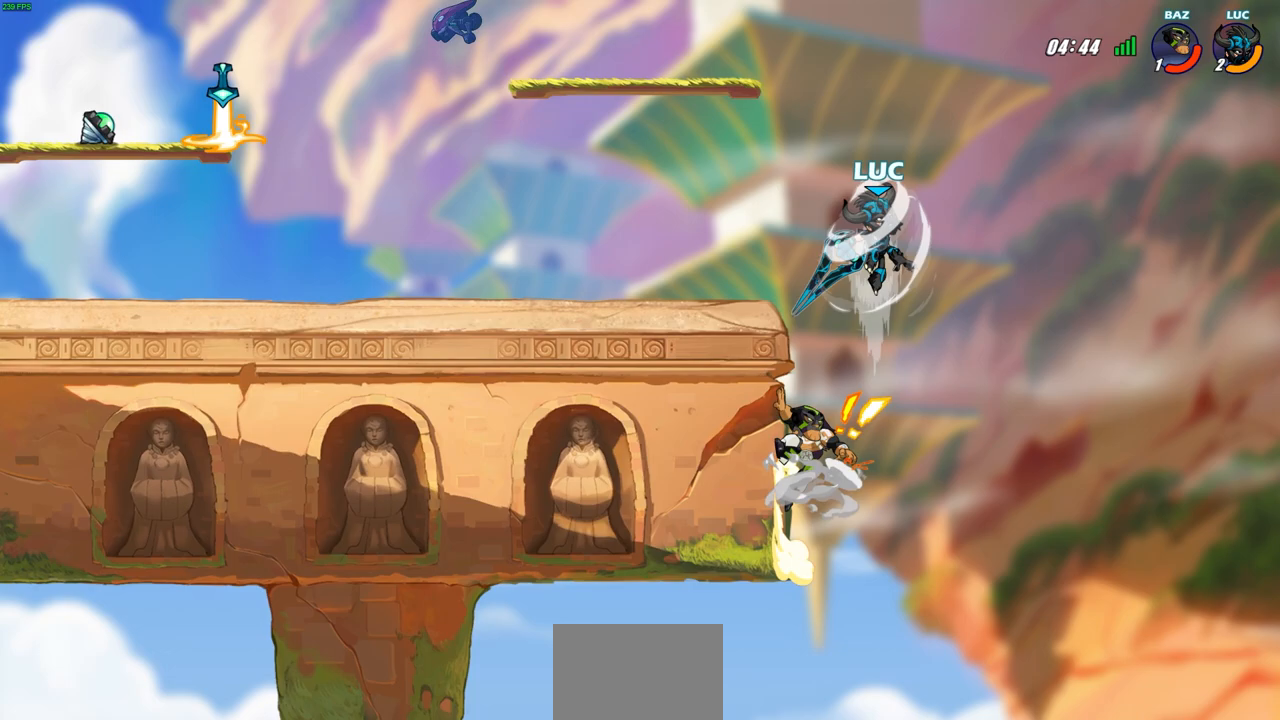
{"buttons": [], "left_stick": "up-left", "right_stick": "center", "events": []}
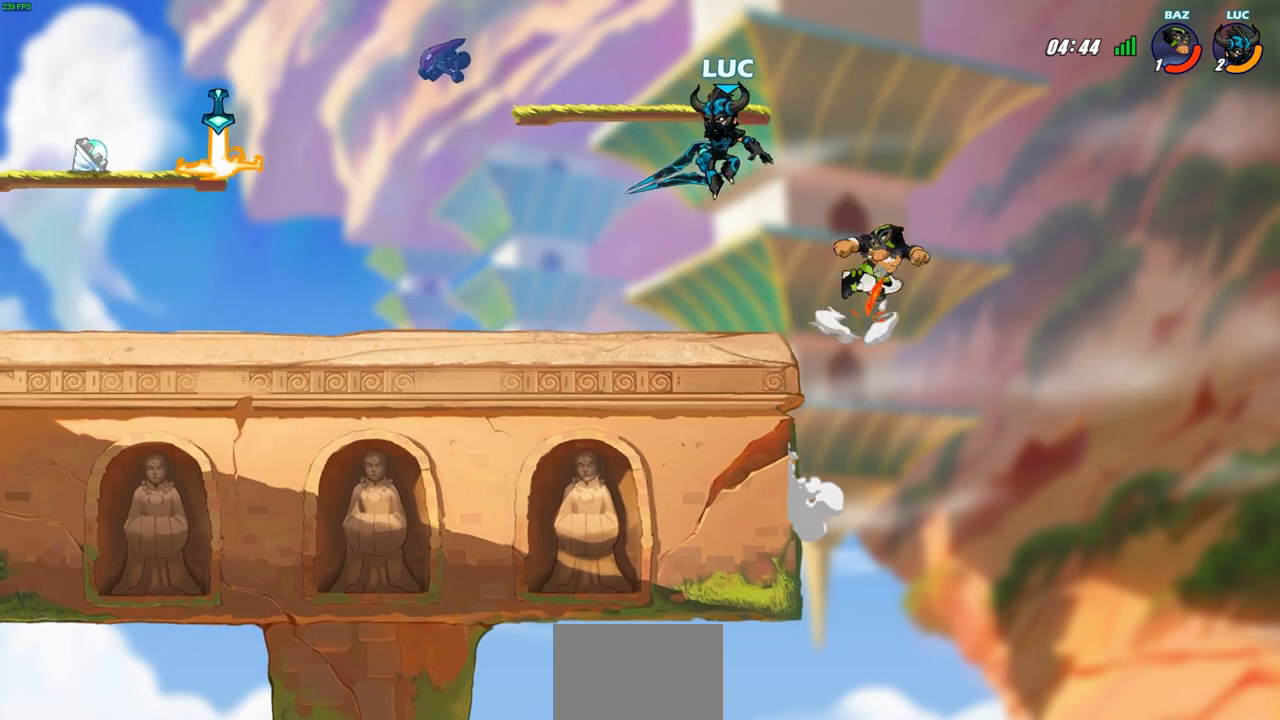
{"buttons": [], "left_stick": "center", "right_stick": "center", "events": [[83, "left_stick", "right"], [133, "SQUARE", "down"], [200, "left_stick", "center"], [217, "SQUARE", "up"]]}
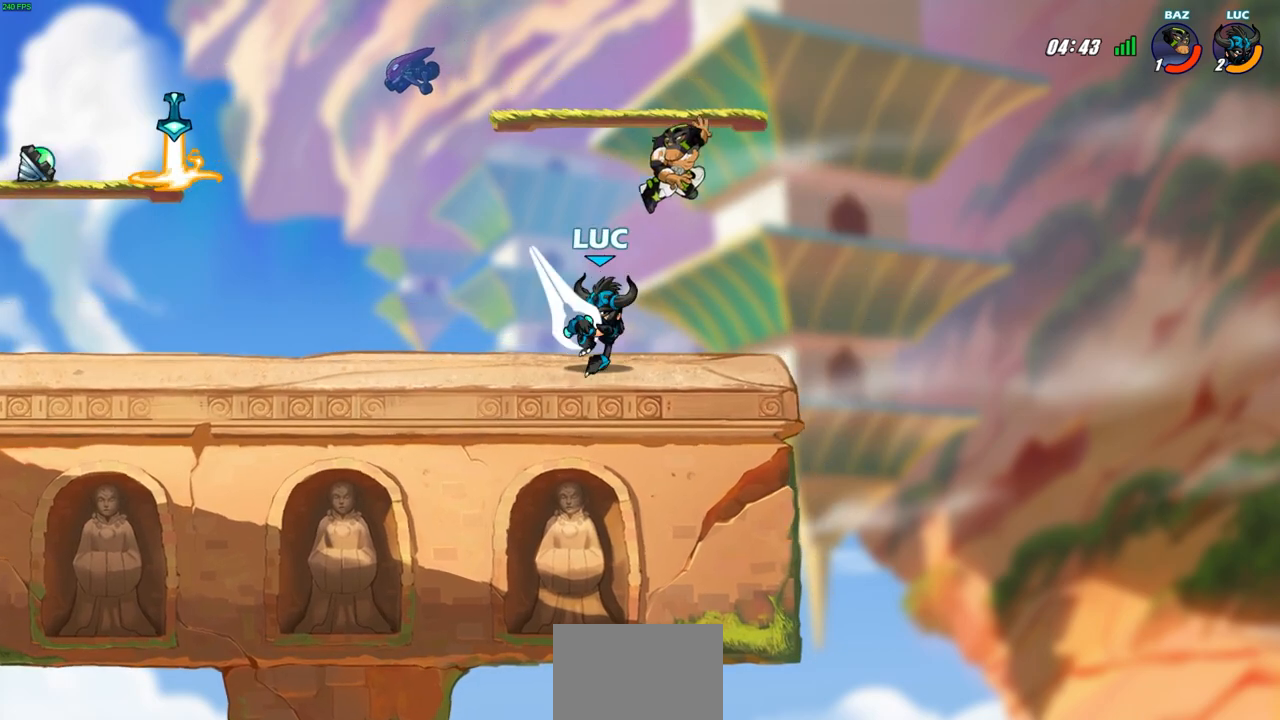
{"buttons": [], "left_stick": "center", "right_stick": "center", "events": [[250, "left_stick", "left"], [300, "left_stick", "down-left"], [367, "SQUARE", "down"], [417, "left_stick", "center"], [450, "SQUARE", "up"]]}
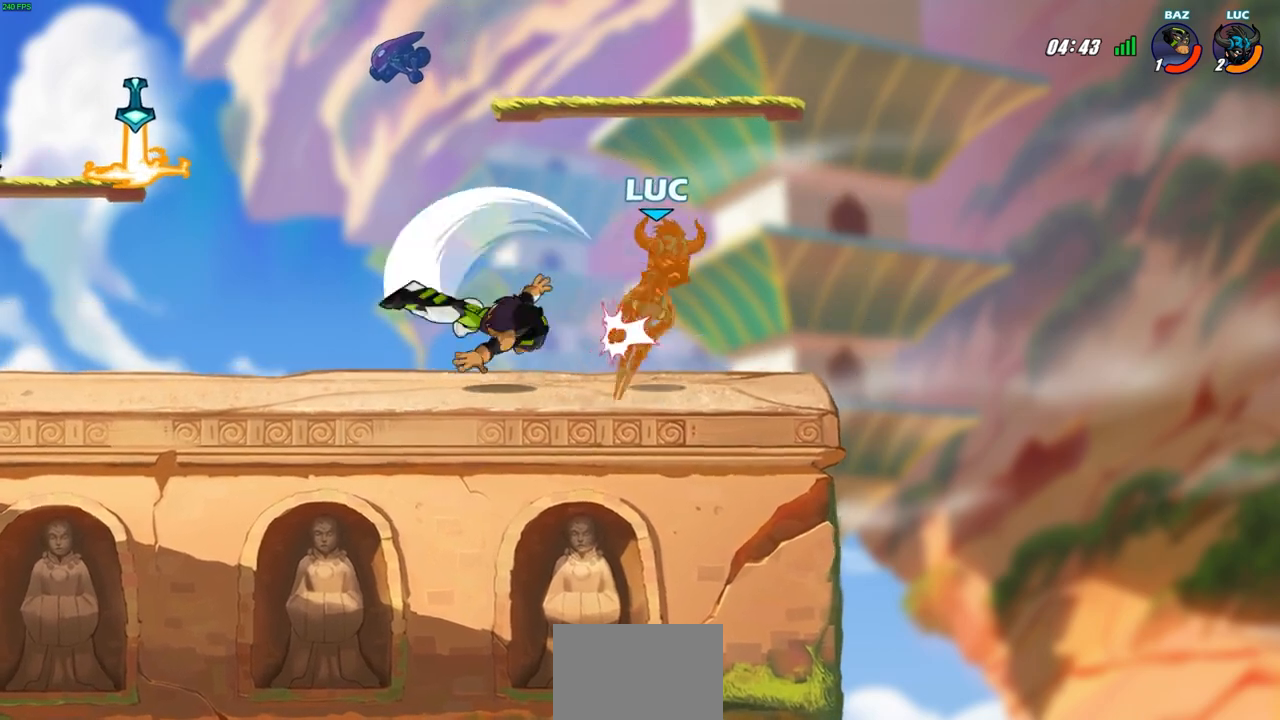
{"buttons": [], "left_stick": "right", "right_stick": "center", "events": [[300, "left_stick", "right"]]}
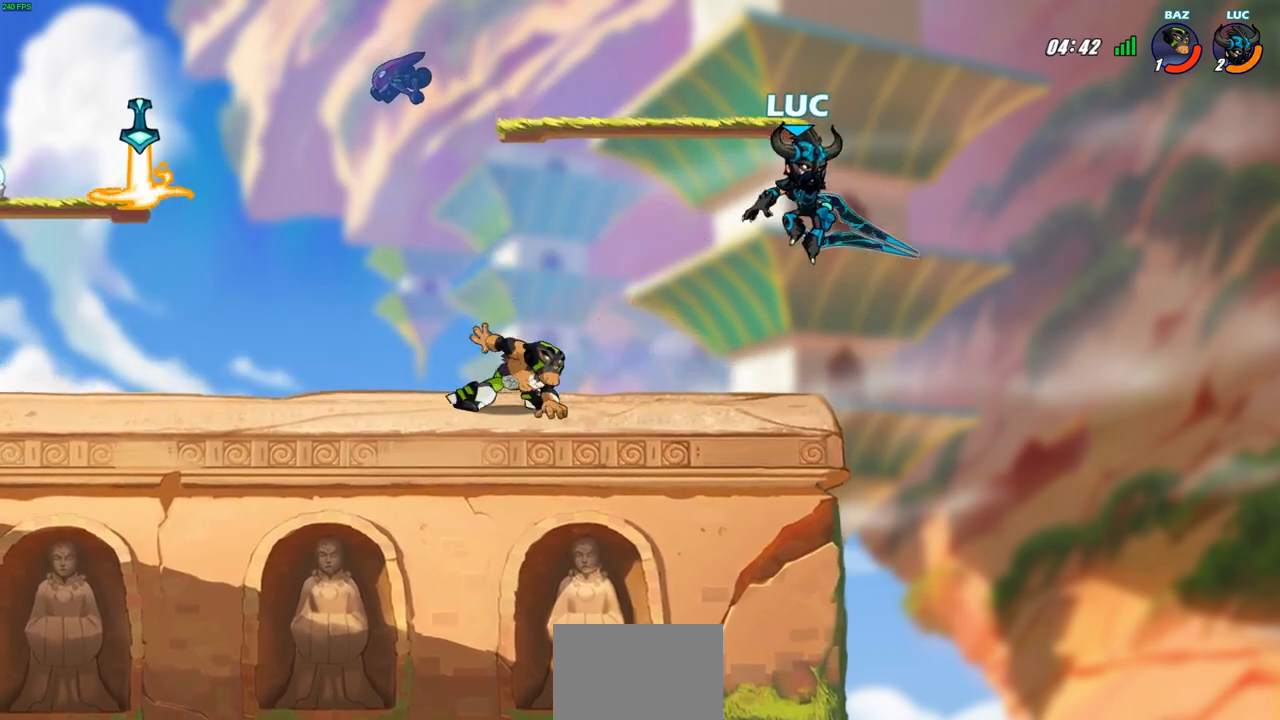
{"buttons": [], "left_stick": "center", "right_stick": "center", "events": [[183, "left_stick", "left"], [250, "R2", "down"], [267, "CIRCLE", "down"], [350, "CIRCLE", "up"], [350, "R2", "up"], [383, "left_stick", "center"]]}
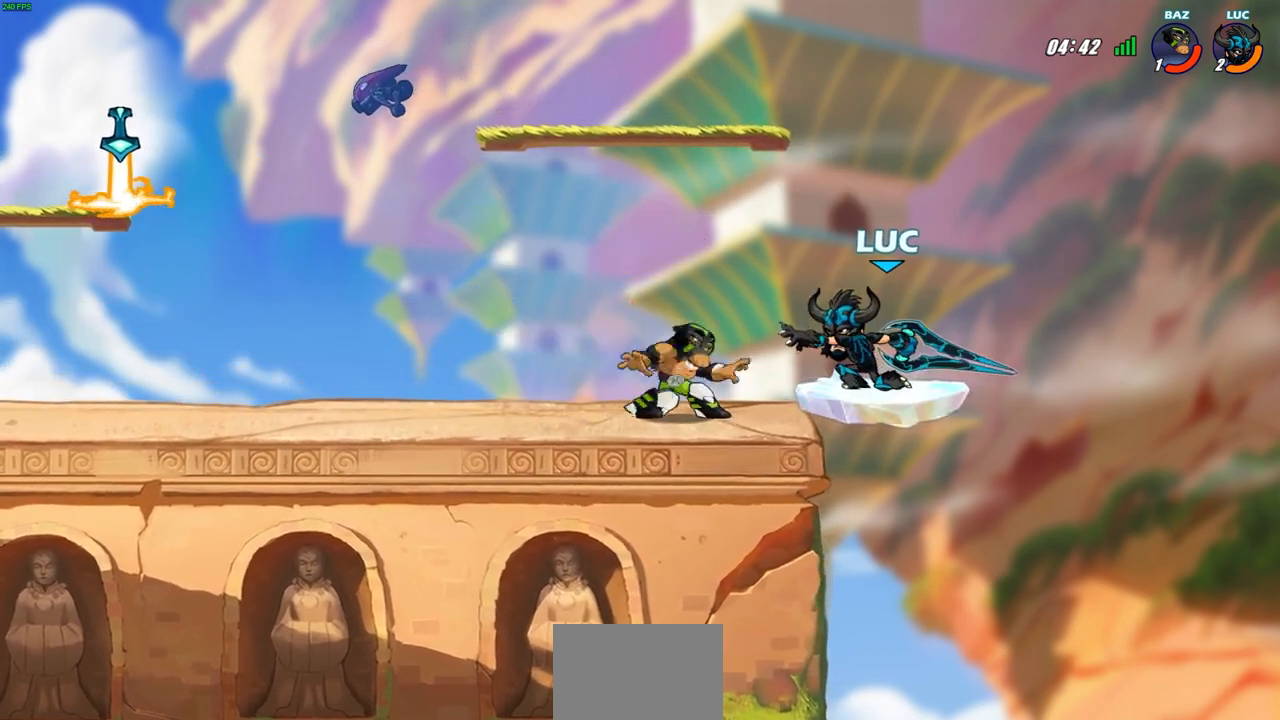
{"buttons": [], "left_stick": "center", "right_stick": "center", "events": []}
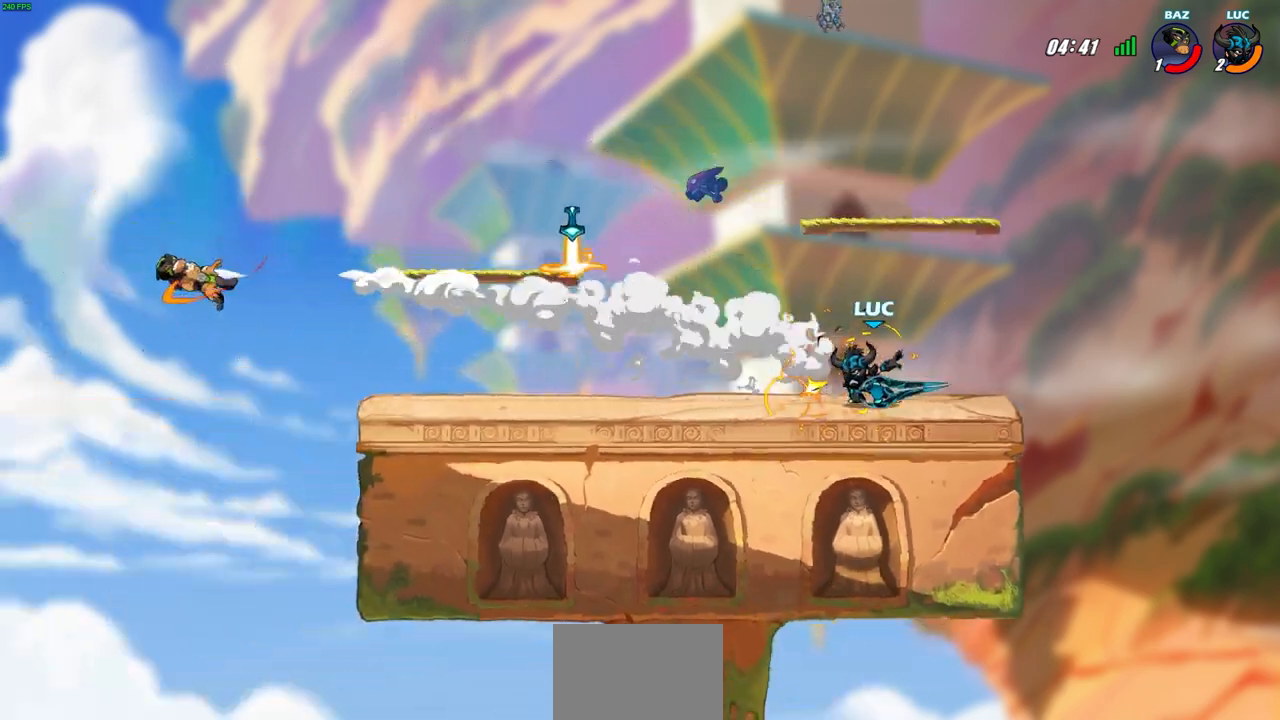
{"buttons": [], "left_stick": "left", "right_stick": "center", "events": [[333, "left_stick", "left"]]}
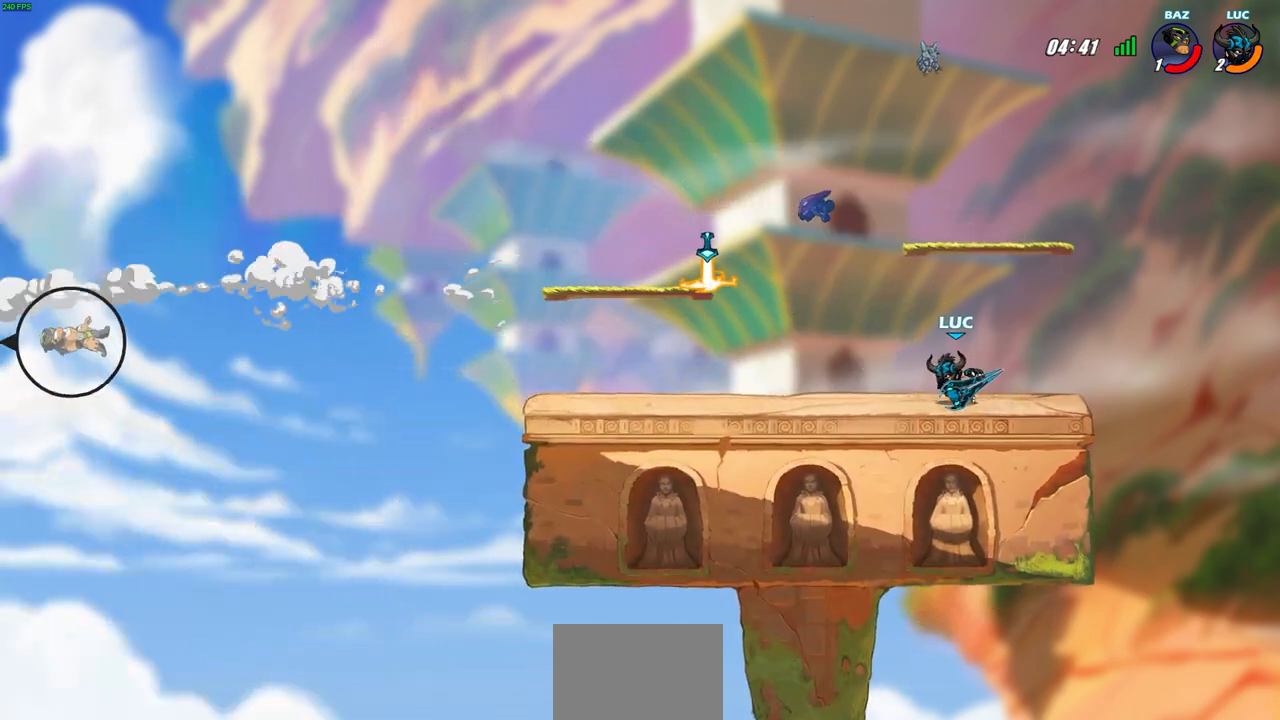
{"buttons": [], "left_stick": "left", "right_stick": "center", "events": []}
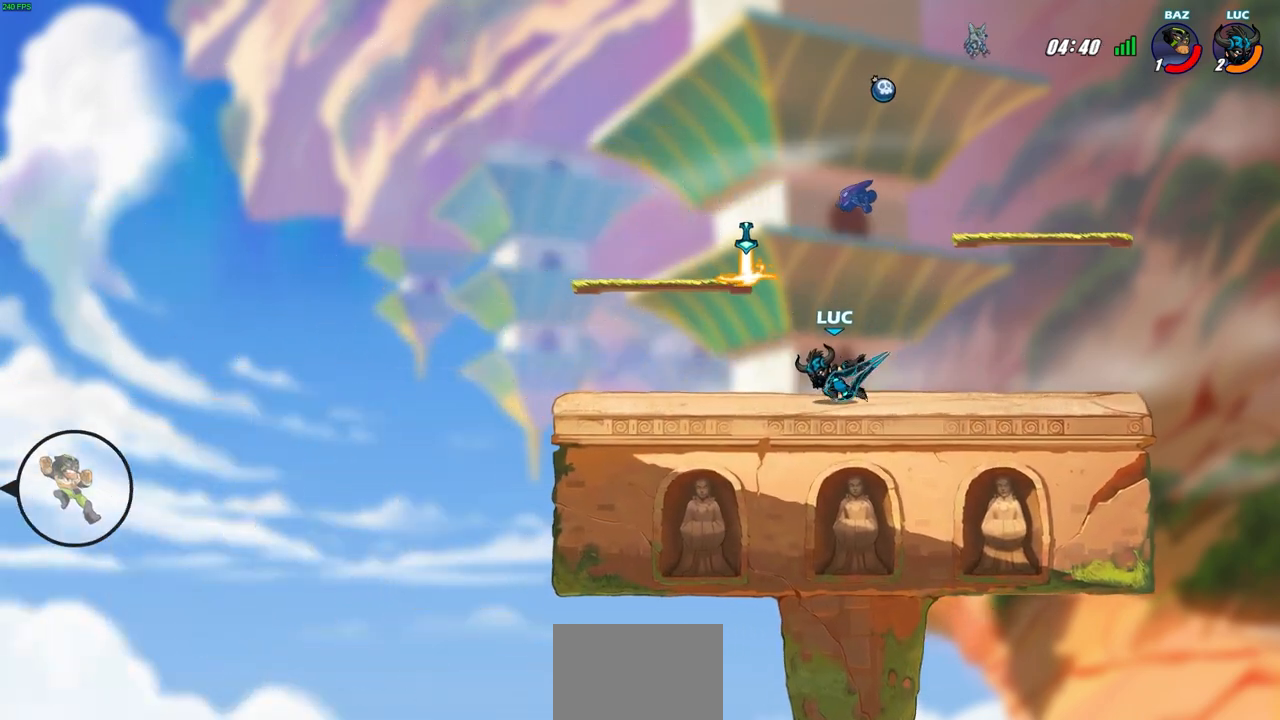
{"buttons": ["R2"], "left_stick": "down-left", "right_stick": "center", "events": [[467, "left_stick", "down-left"], [500, "R2", "down"]]}
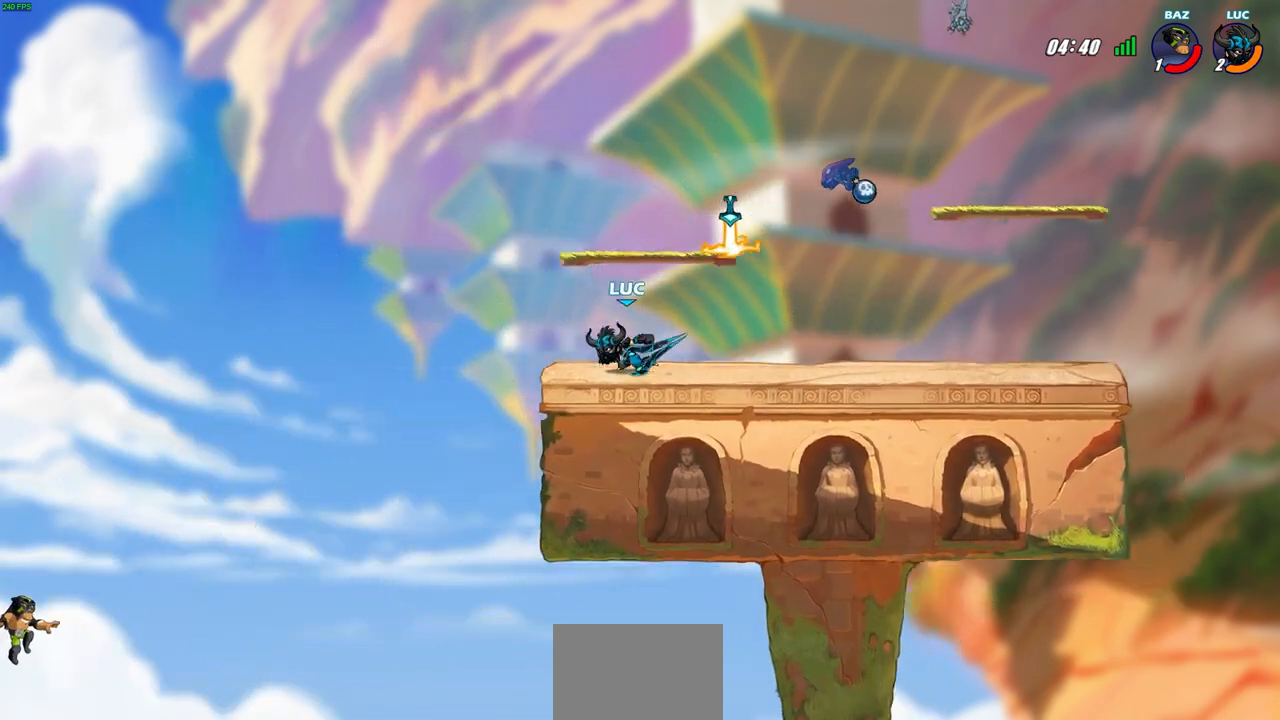
{"buttons": ["CIRCLE"], "left_stick": "down-left", "right_stick": "center", "events": [[33, "CIRCLE", "down"], [167, "R2", "up"]]}
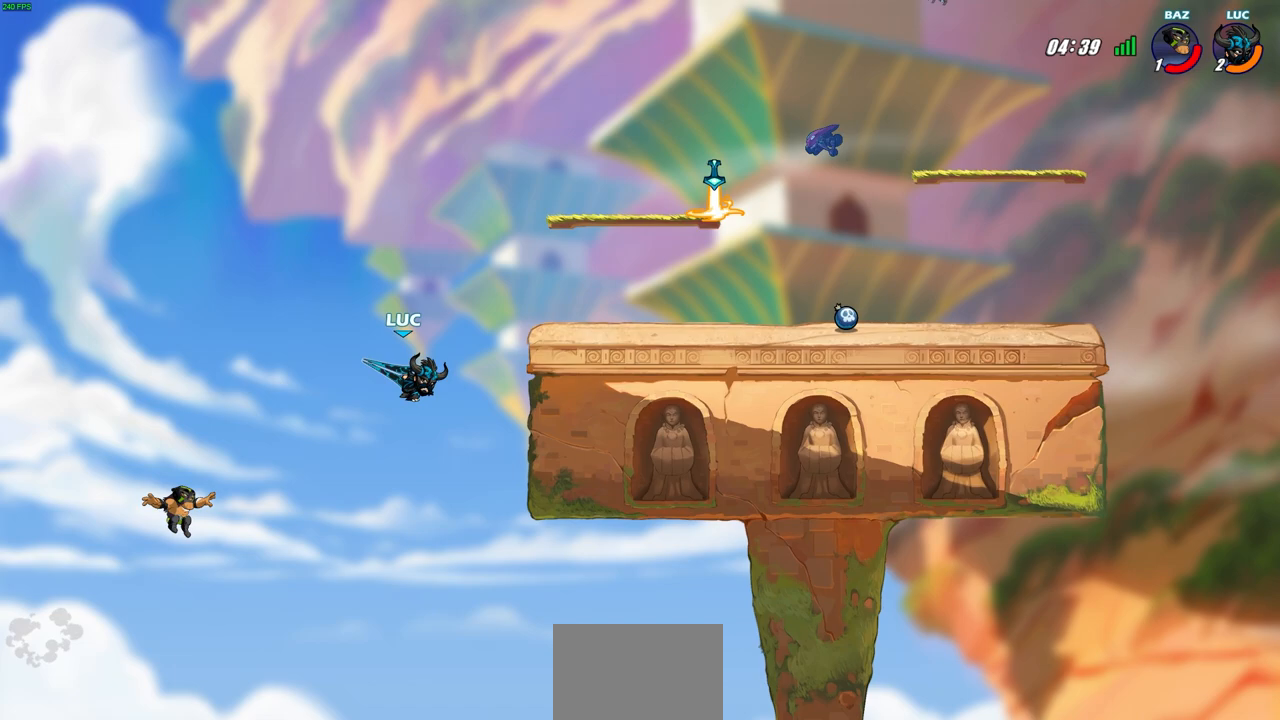
{"buttons": [], "left_stick": "center", "right_stick": "center", "events": [[183, "CIRCLE", "up"], [317, "left_stick", "center"]]}
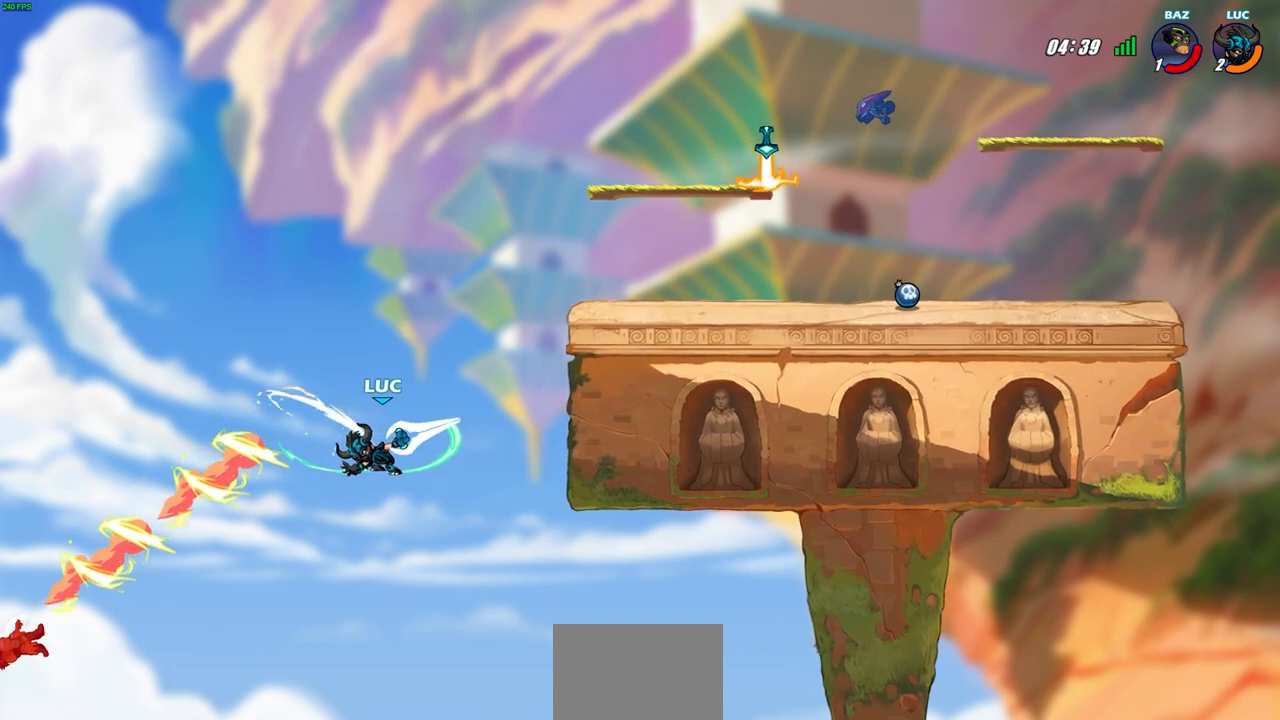
{"buttons": [], "left_stick": "center", "right_stick": "center", "events": []}
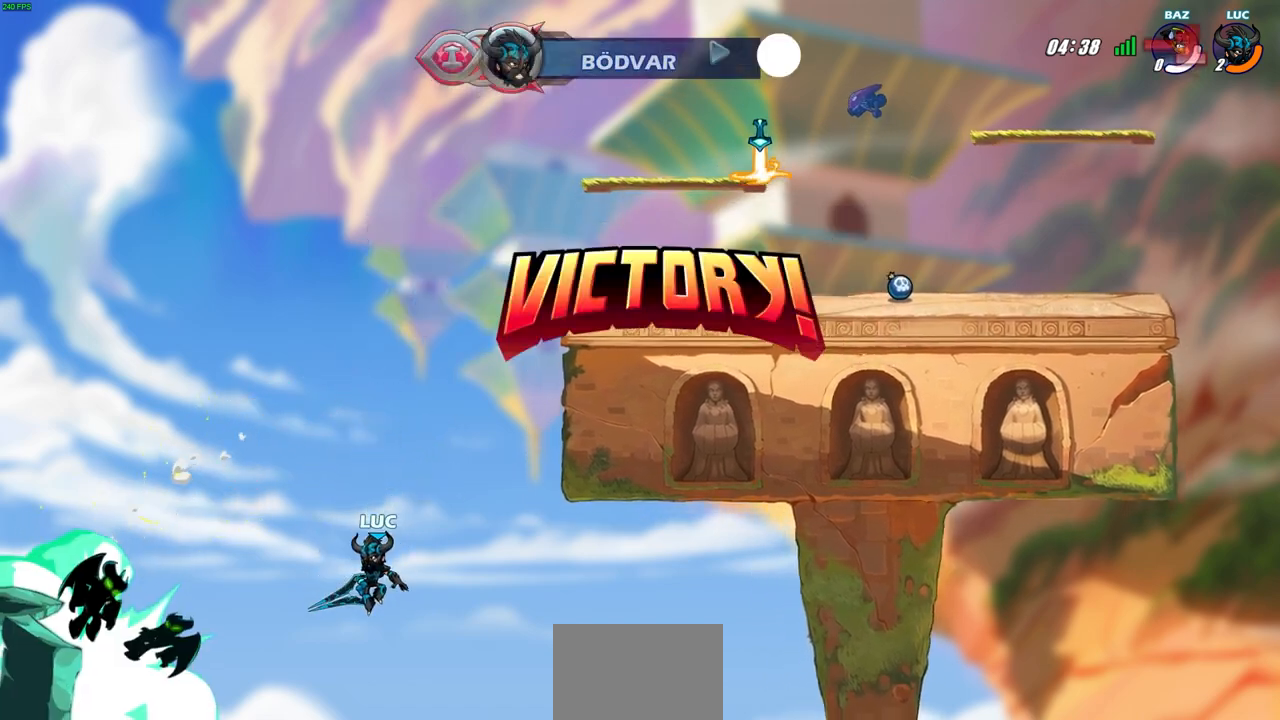
{"buttons": [], "left_stick": "center", "right_stick": "center", "events": []}
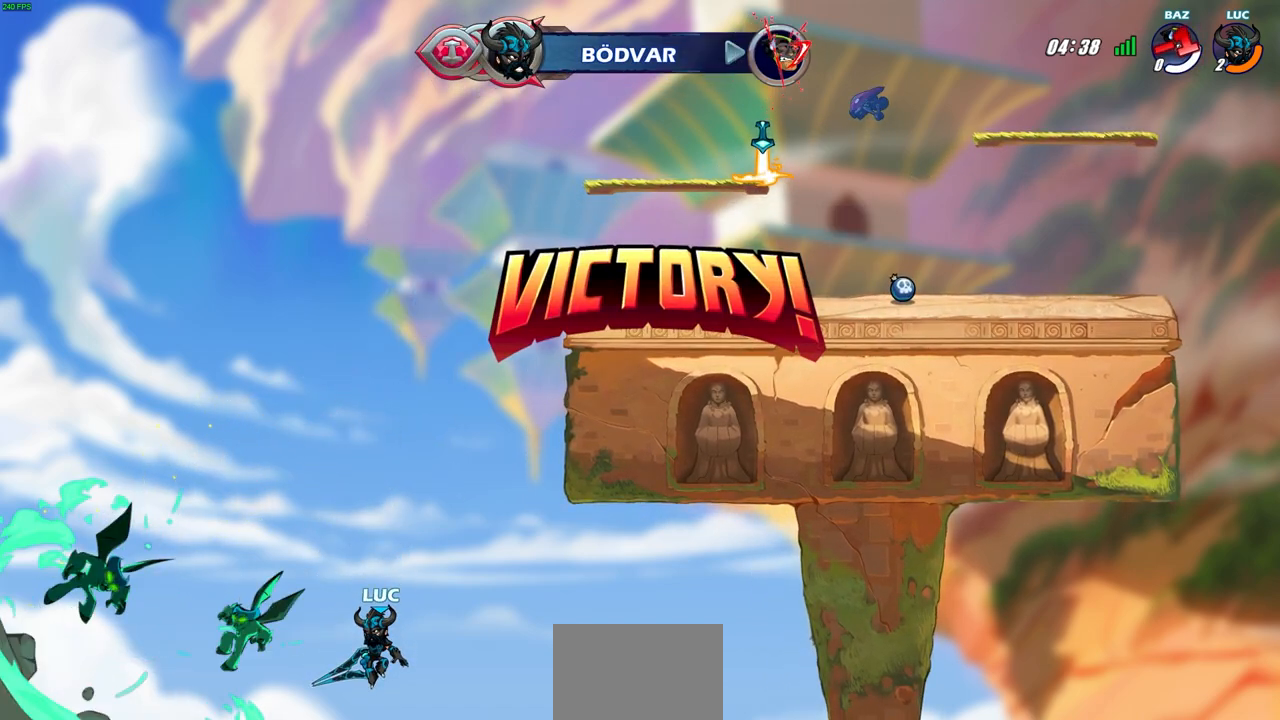
{"buttons": [], "left_stick": "center", "right_stick": "center", "events": []}
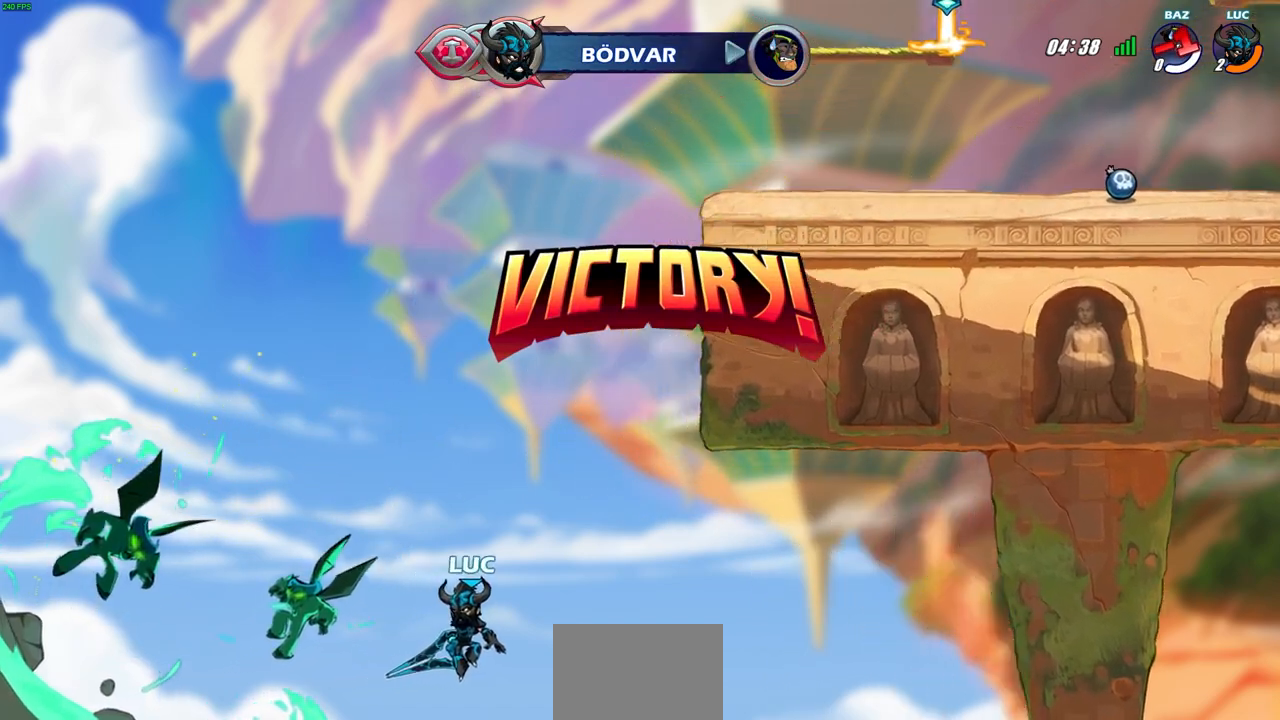
{"buttons": [], "left_stick": "center", "right_stick": "center", "events": []}
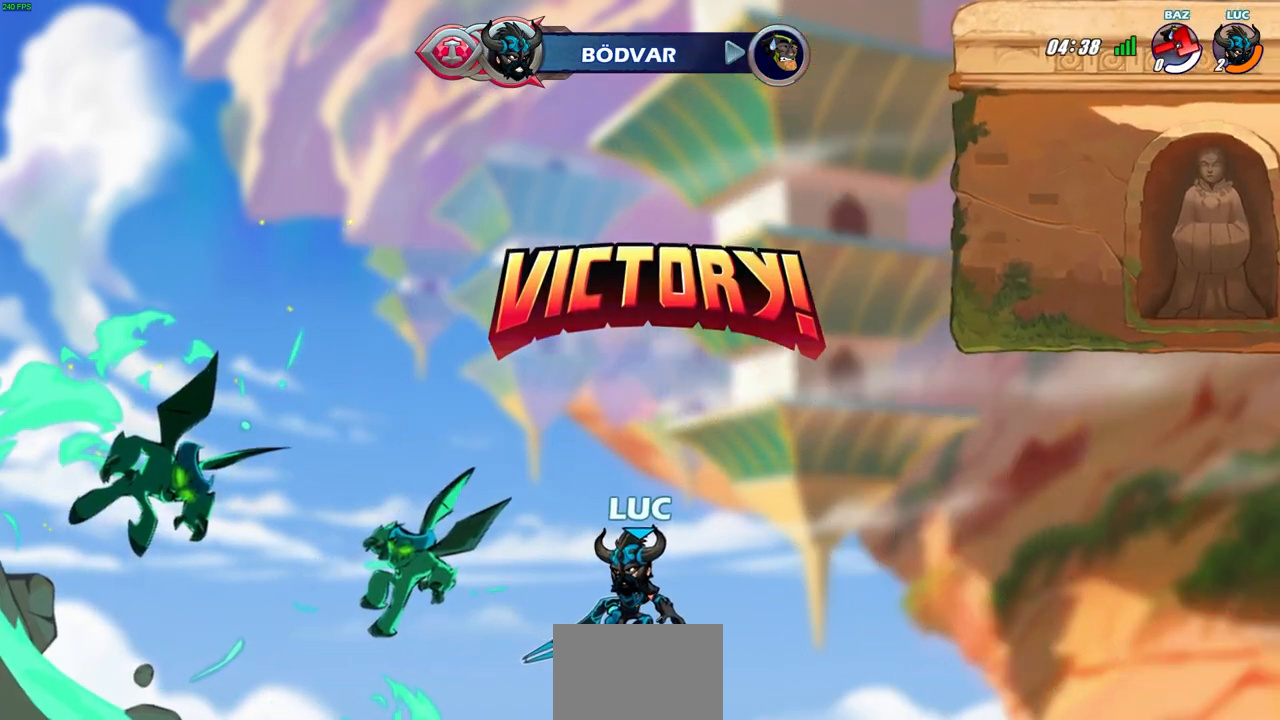
{"buttons": [], "left_stick": "center", "right_stick": "center", "events": []}
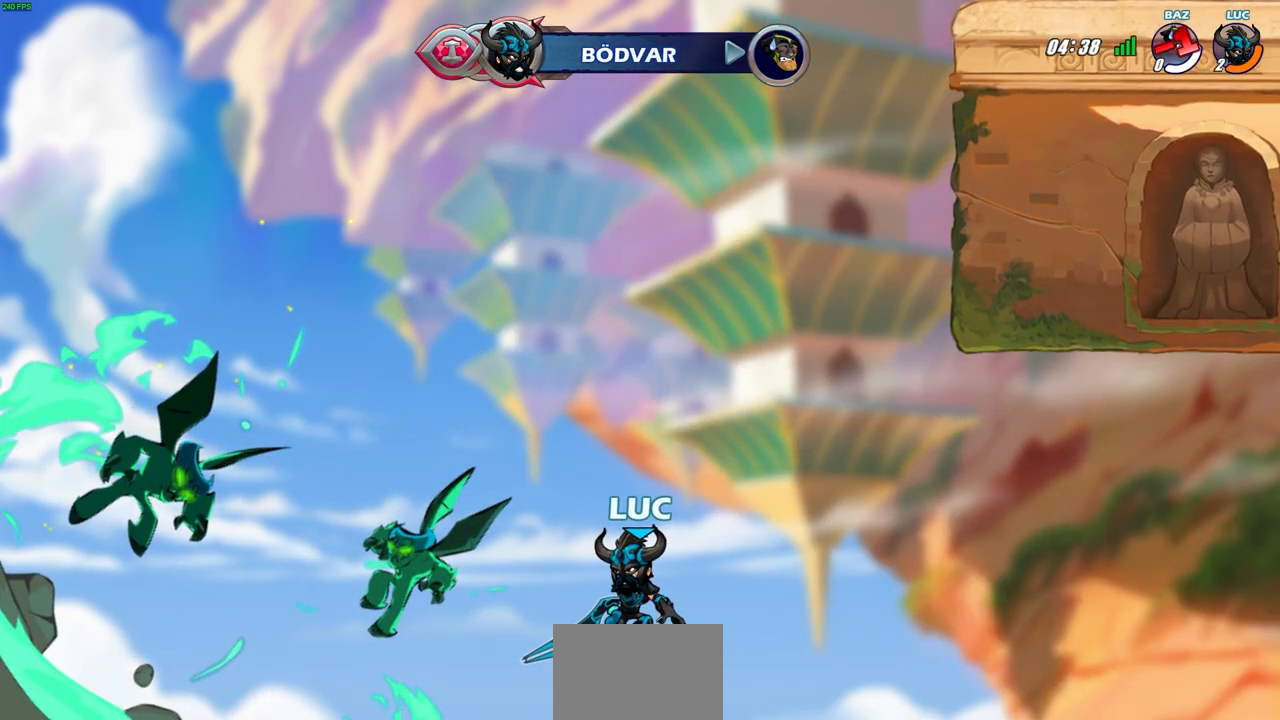
{"buttons": [], "left_stick": "center", "right_stick": "center", "events": []}
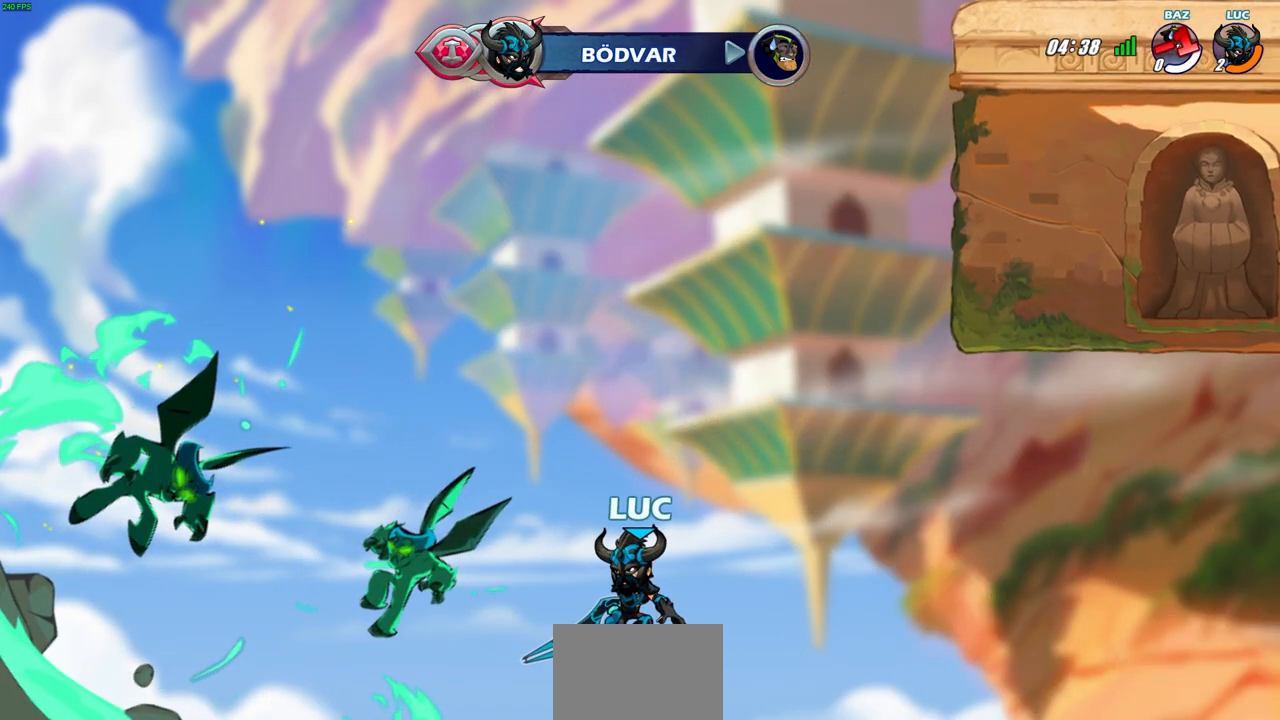
{"buttons": [], "left_stick": "center", "right_stick": "center", "events": []}
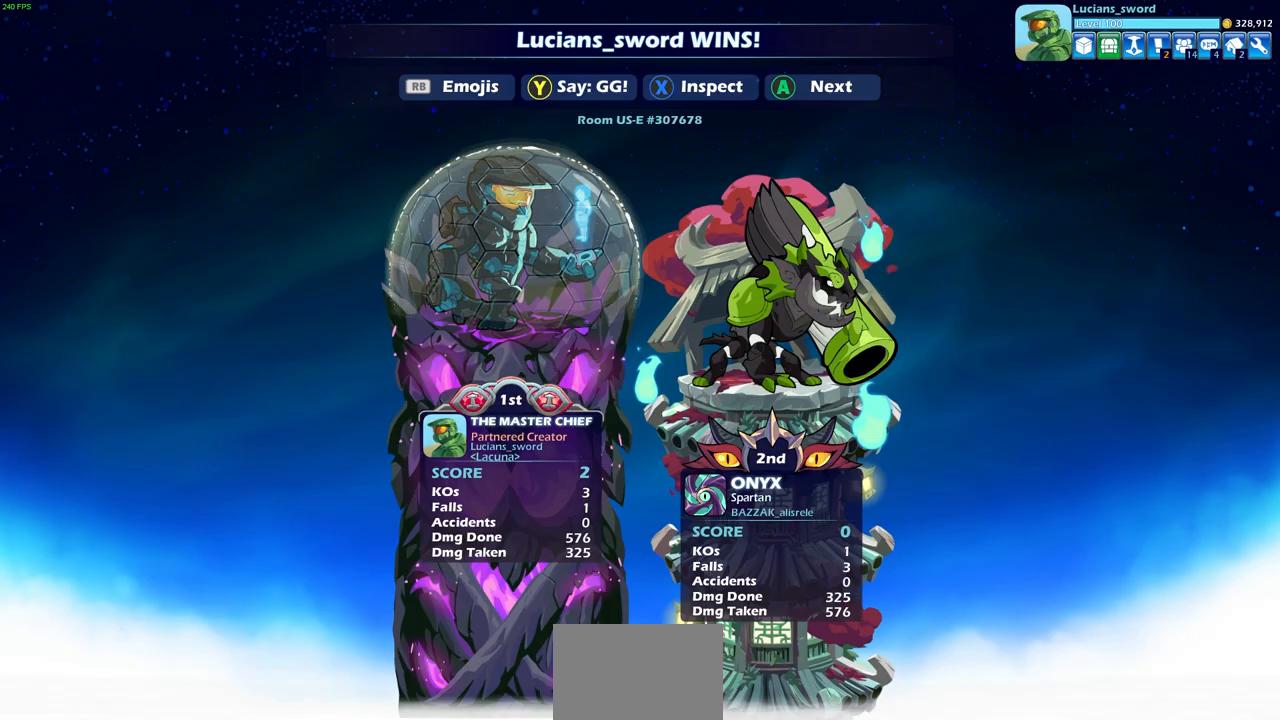
{"buttons": ["TRIANGLE"], "left_stick": "center", "right_stick": "center", "events": [[500, "TRIANGLE", "down"]]}